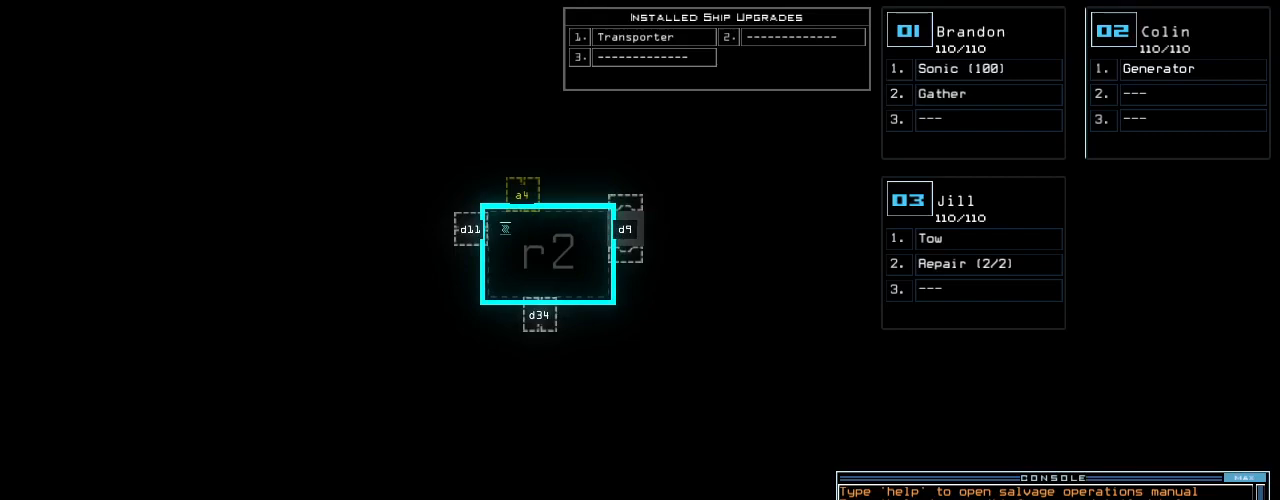
Gameplay with keyboard; each line is a JSON object with the keys held at the frame after it. "events" lists presses ("down") and releases ("up") of ".", "0", "1", "2", "3", "4", "5", "6", "7", "8", "9", "a", "b", "backspace", "c", "caps_lock", "comma", "ctrl_l", "ctrl_r", "d", "down", "e", "equals", "escape", "f", "f8", "g", "h", "i", "j", "k", "l", "left", "m", "minus", "n", "o", "p", "q", "quote", "r", "return", "right", "s", "semicolon", "shift_l", "shift_r", "space", "t", "tab", "tilde", "u", "up", "v", "w", "x", "y" and "z" between this image and that frame as [ms after this image, input, new state], when the widget could be followed in between. No other keys are recorded. Mouse input is not recorded.
{"keys": [], "events": []}
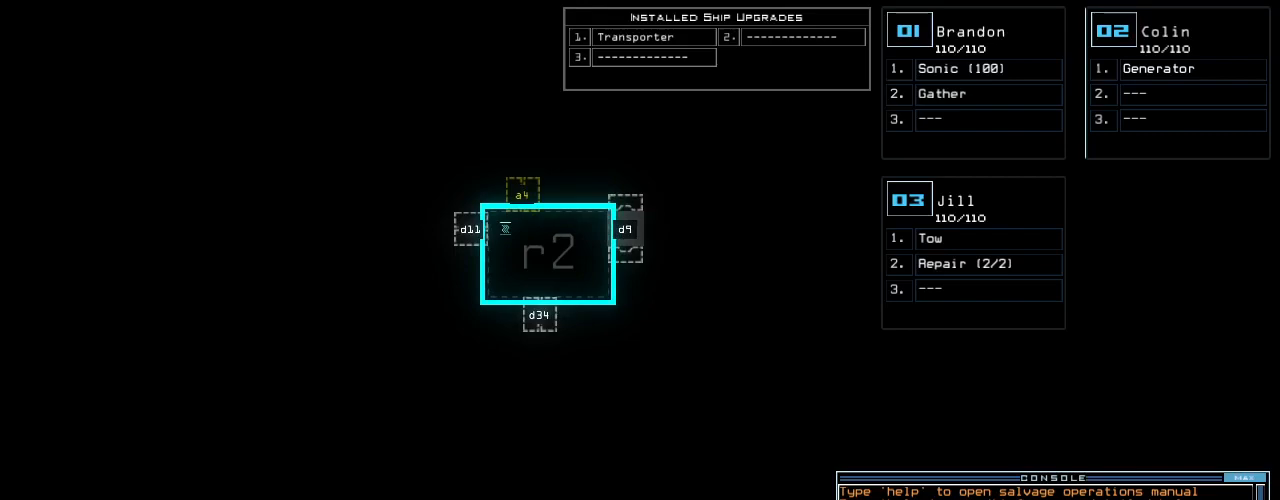
{"keys": [], "events": []}
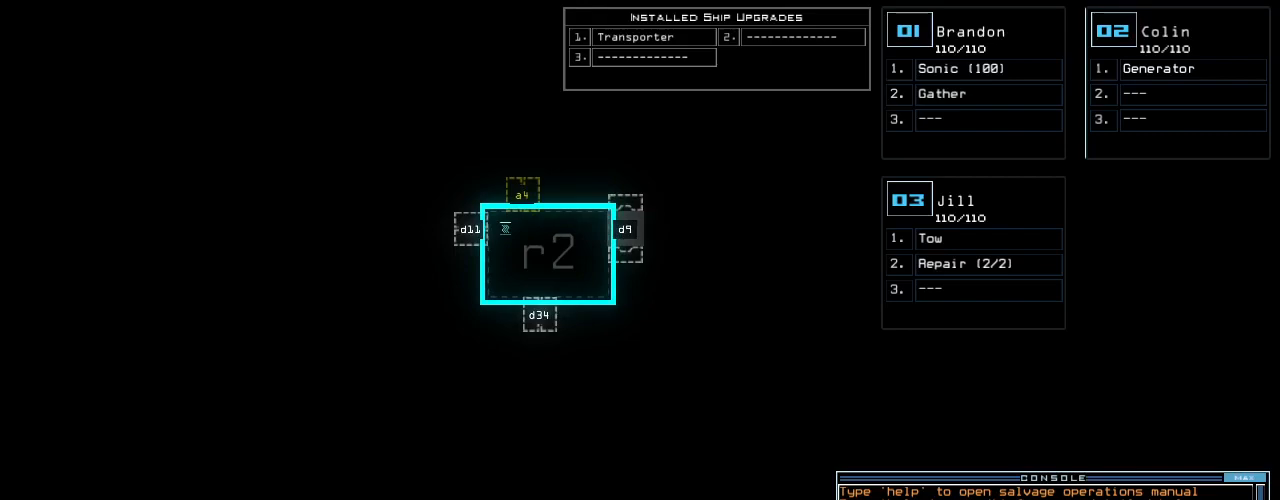
{"keys": [], "events": [[160, "r", "down"], [220, "e", "down"], [300, "a", "down"], [320, "r", "up"], [340, "e", "up"], [400, "a", "up"], [400, "semicolon", "down"], [500, "semicolon", "up"]]}
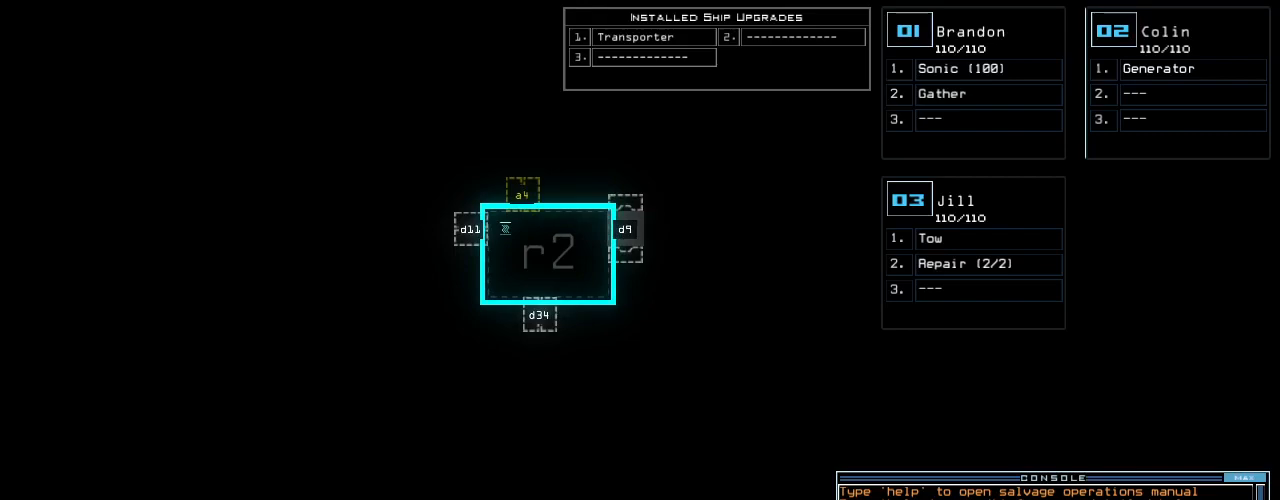
{"keys": [], "events": [[20, "3", "down"], [140, "3", "up"], [280, "s", "down"], [340, "e", "down"], [400, "s", "up"], [400, "t", "down"], [440, "e", "up"], [500, "t", "up"]]}
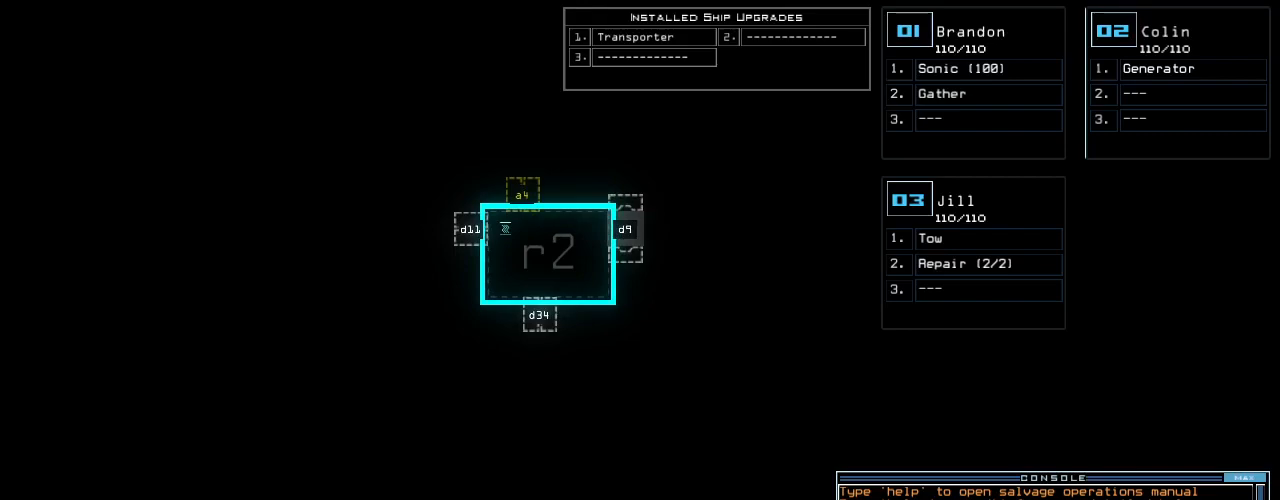
{"keys": [], "events": [[300, "backspace", "down"], [360, "backspace", "up"]]}
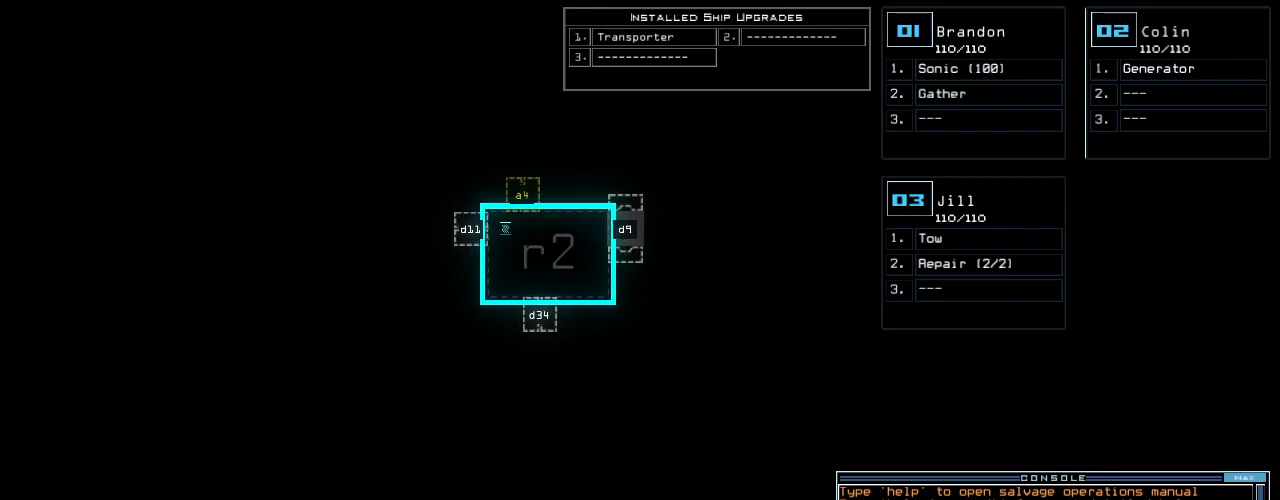
{"keys": ["3"], "events": [[20, "backspace", "down"], [60, "backspace", "up"], [100, "backspace", "down"], [140, "backspace", "up"], [200, "backspace", "down"], [260, "backspace", "up"], [300, "backspace", "down"], [360, "backspace", "up"], [500, "3", "down"]]}
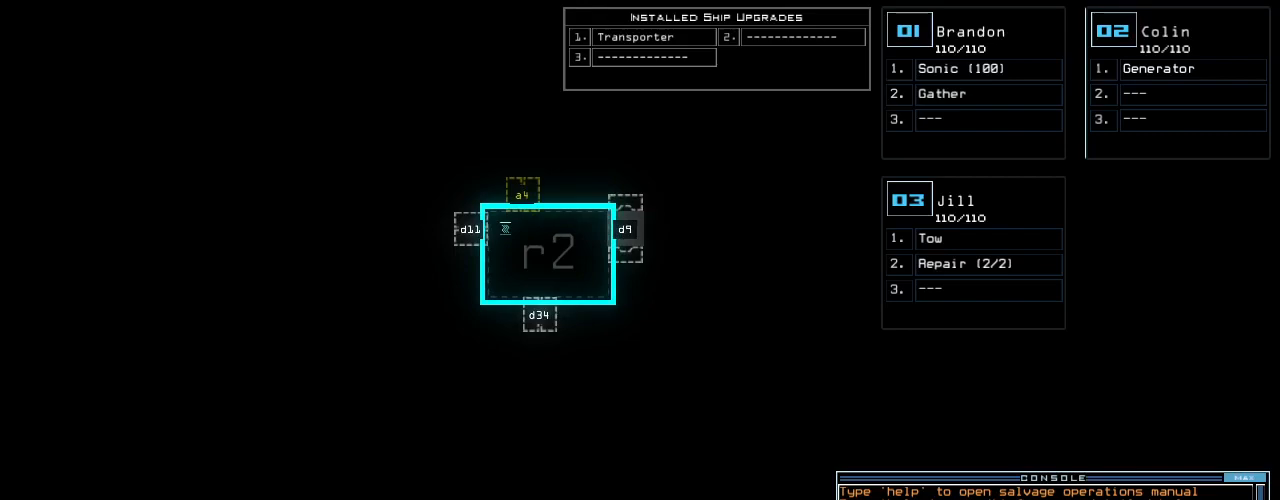
{"keys": [], "events": [[100, "3", "up"], [100, "semicolon", "down"], [220, "s", "down"], [220, "semicolon", "up"], [260, "e", "down"], [320, "t", "down"], [340, "s", "up"], [360, "e", "up"], [420, "space", "down"], [440, "t", "up"], [500, "space", "up"]]}
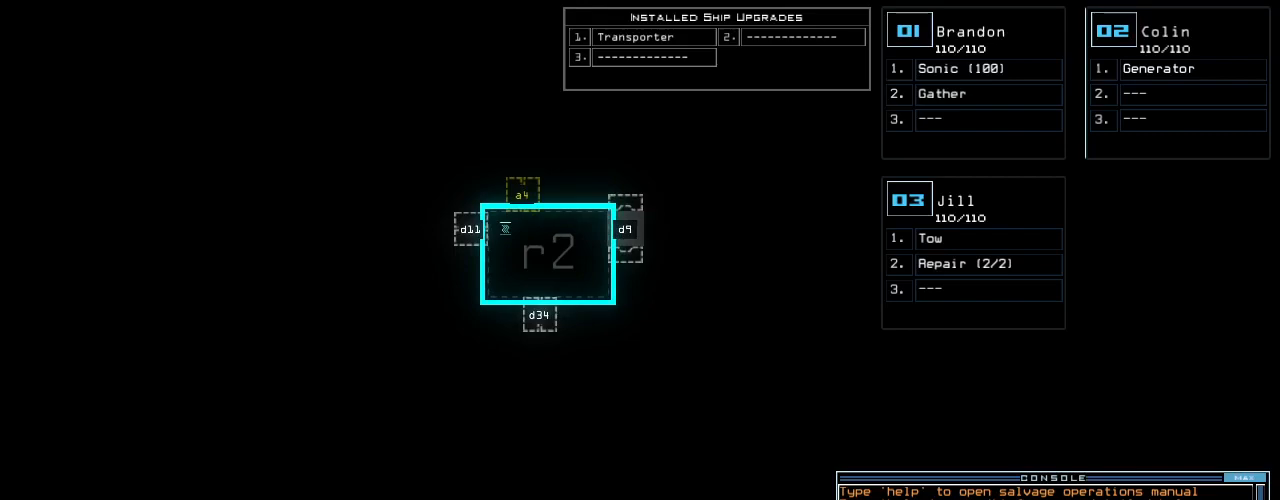
{"keys": [], "events": [[60, "2", "down"], [160, "2", "up"], [380, "return", "down"], [460, "return", "up"]]}
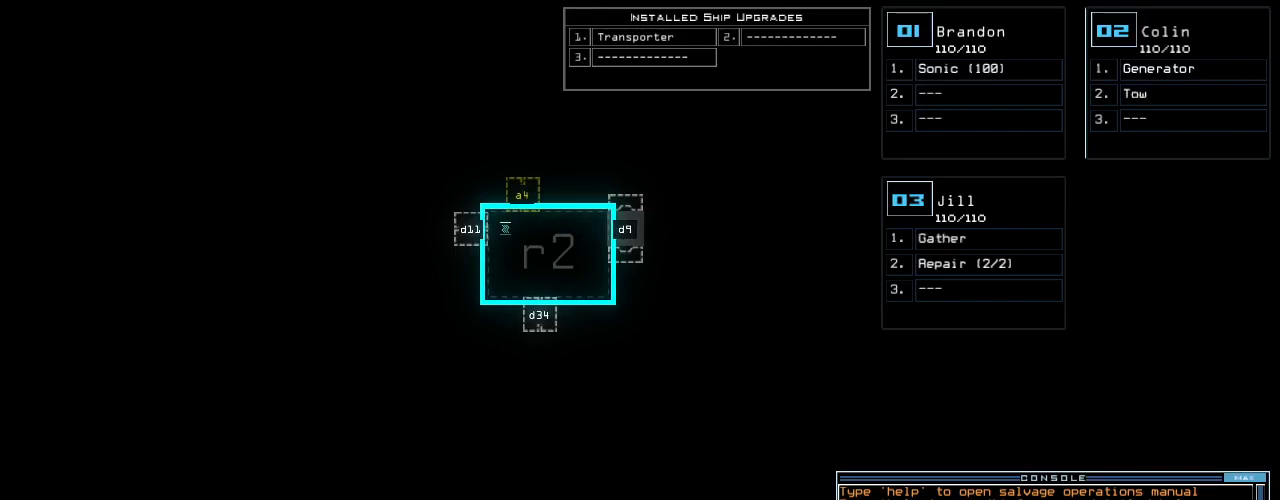
{"keys": [], "events": []}
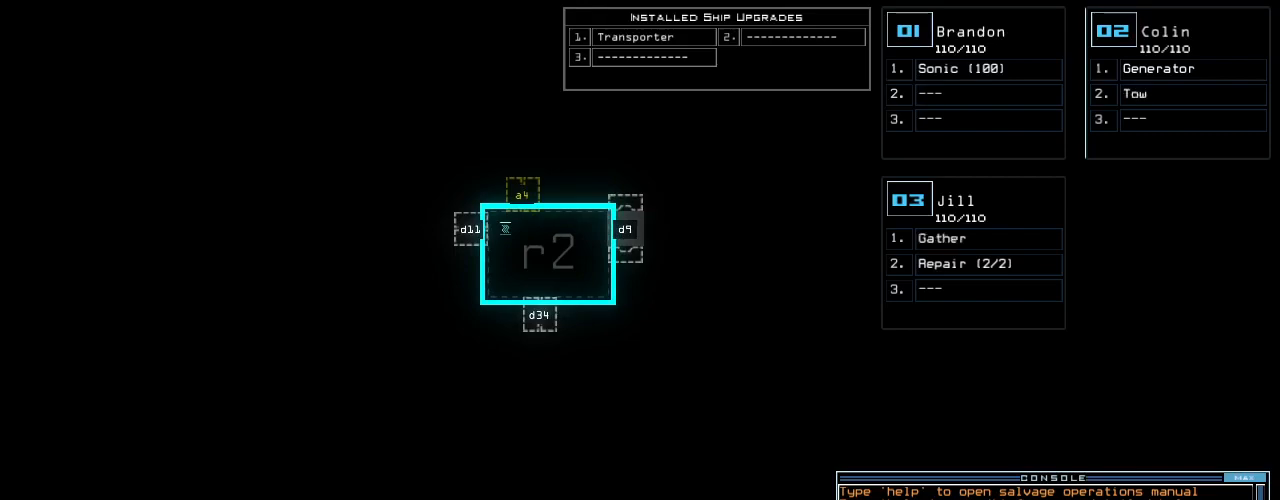
{"keys": [], "events": []}
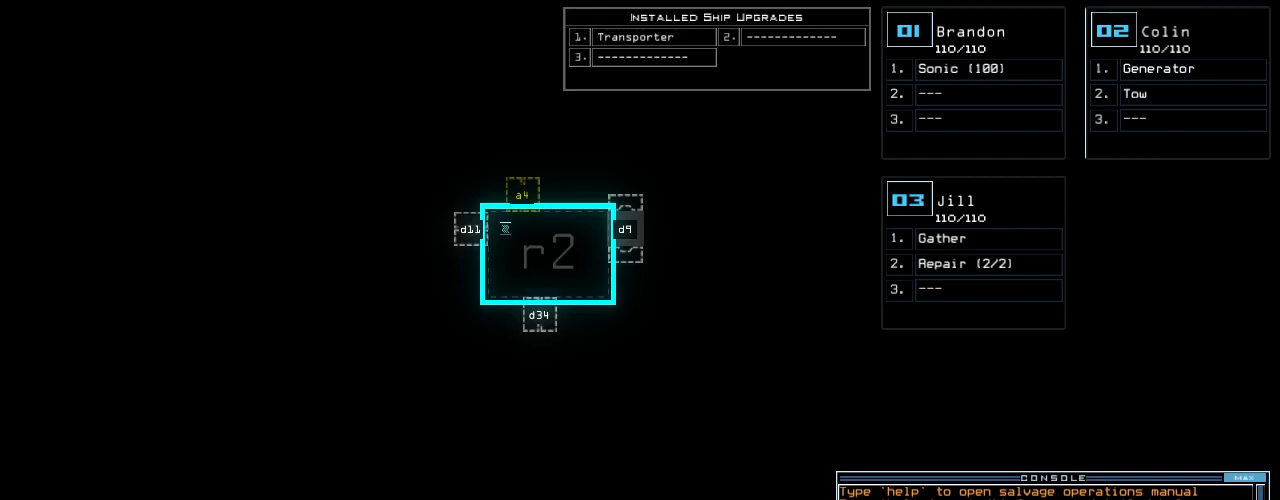
{"keys": [], "events": [[280, "s", "down"], [380, "s", "up"]]}
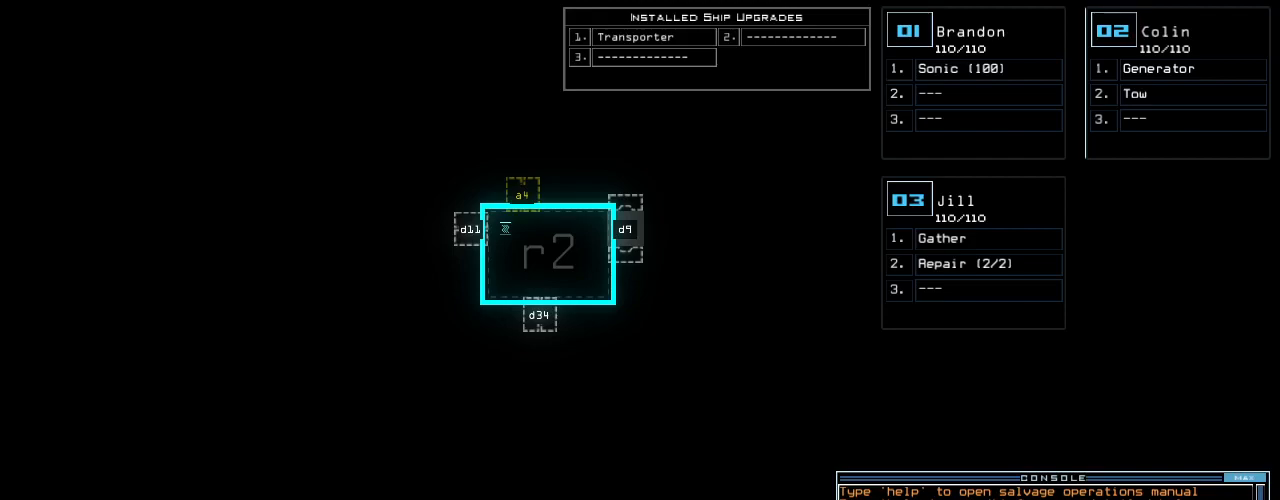
{"keys": [], "events": [[120, "w", "down"], [160, "a", "down"], [240, "w", "up"], [260, "space", "down"], [300, "a", "up"], [340, "space", "up"]]}
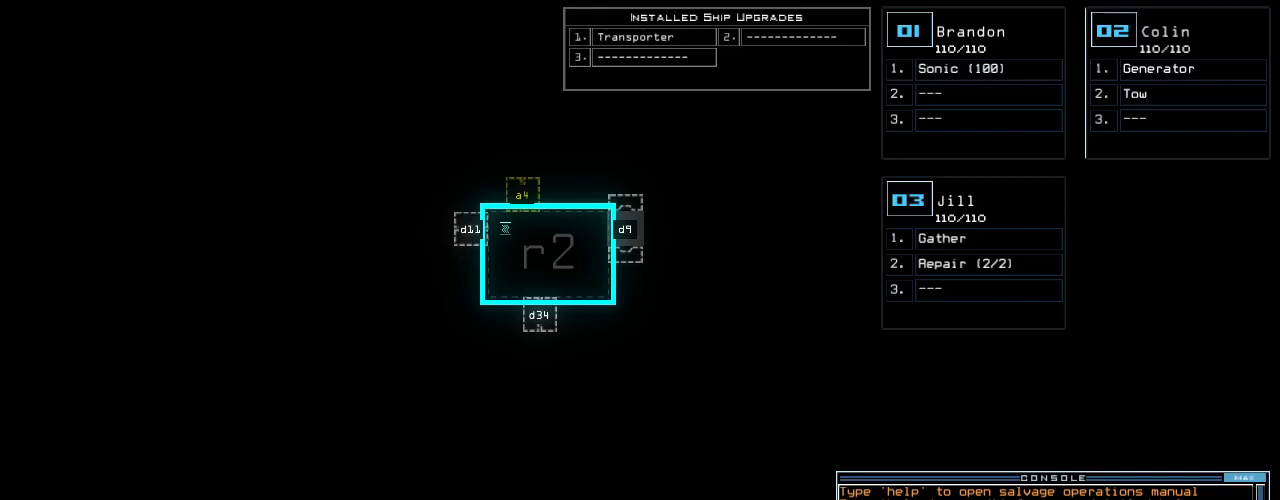
{"keys": ["3"], "events": [[460, "3", "down"]]}
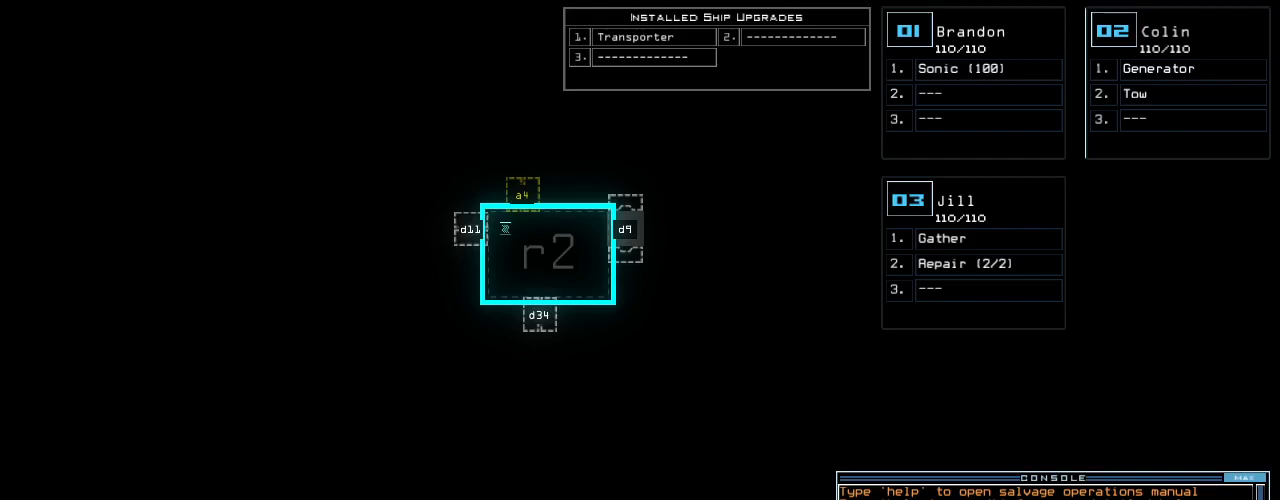
{"keys": [], "events": [[40, "3", "up"], [60, "space", "down"], [140, "space", "up"], [180, "s", "down"], [260, "o", "down"], [300, "s", "up"], [340, "o", "up"], [440, "return", "down"], [500, "return", "up"]]}
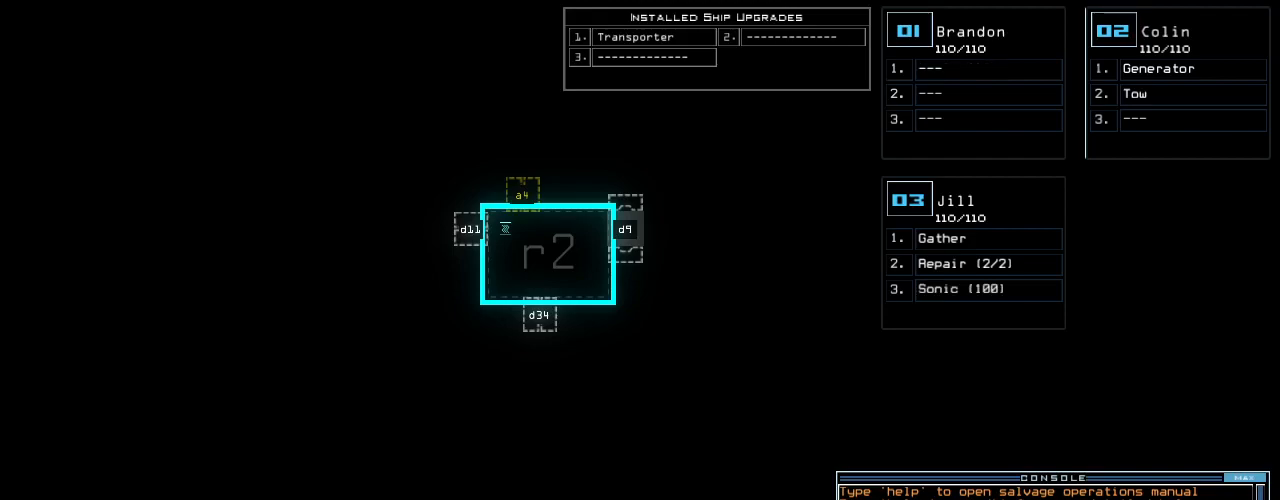
{"keys": ["a", "w"], "events": [[240, "s", "down"], [300, "s", "up"], [400, "w", "down"], [460, "a", "down"]]}
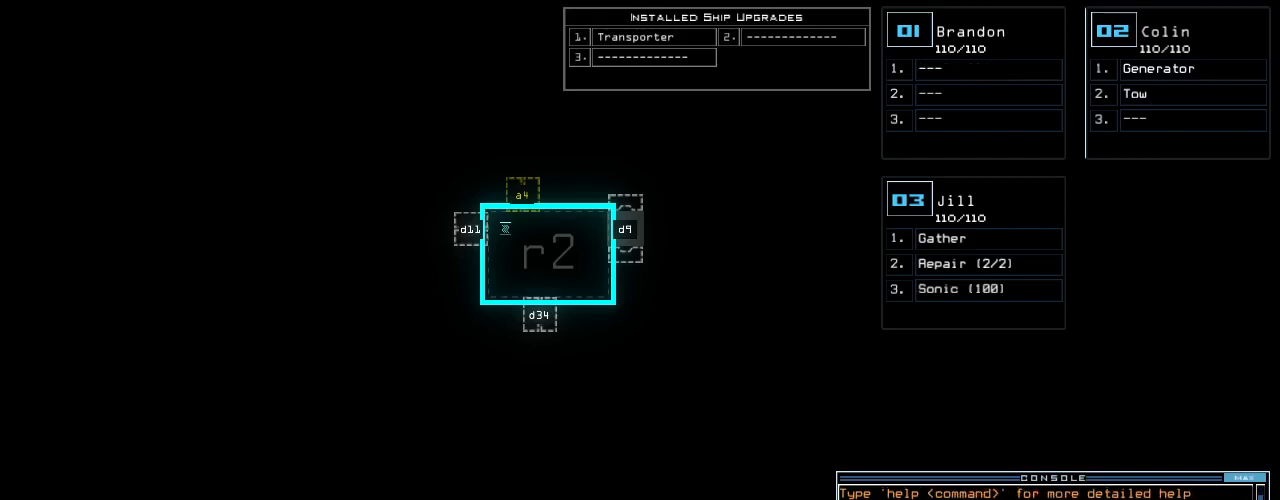
{"keys": [], "events": [[40, "space", "down"], [40, "w", "up"], [120, "a", "up"], [140, "space", "up"]]}
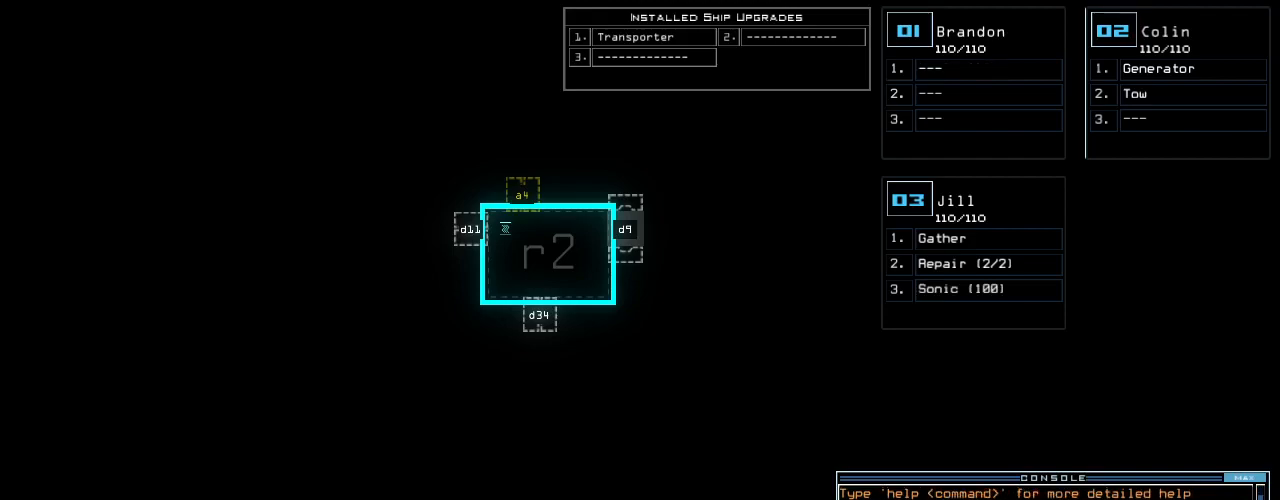
{"keys": ["return"], "events": [[100, "1", "down"], [160, "space", "down"], [180, "1", "up"], [240, "space", "up"], [340, "r", "down"], [400, "e", "down"], [440, "r", "up"], [460, "return", "down"], [480, "e", "up"]]}
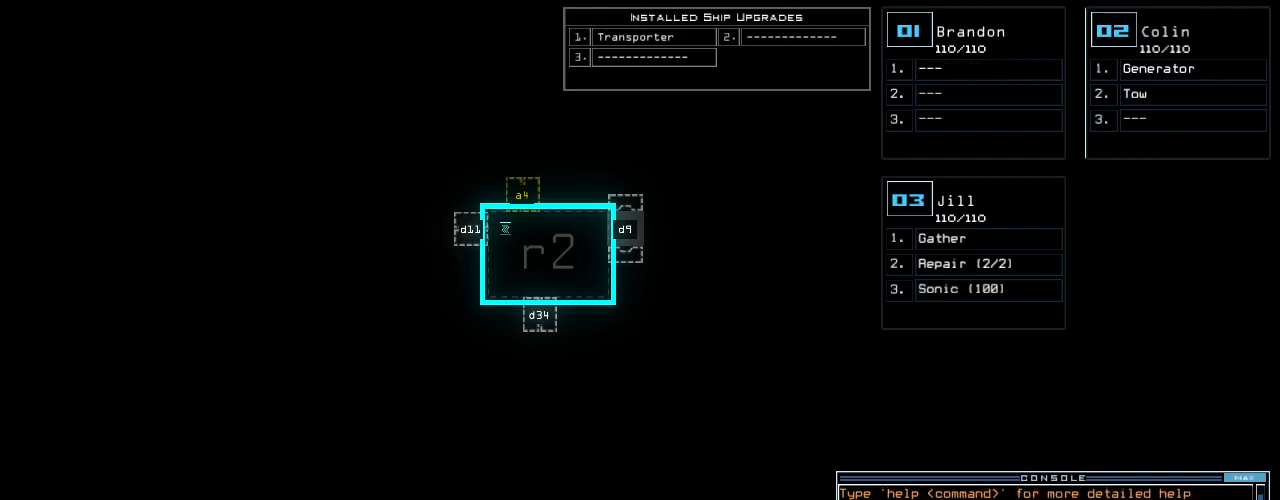
{"keys": [], "events": [[40, "return", "up"]]}
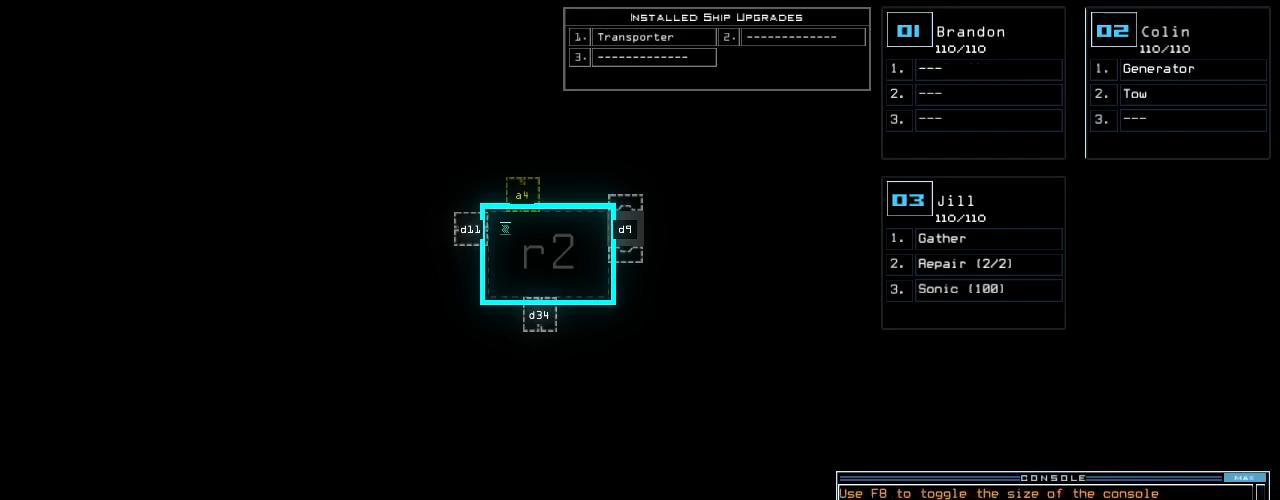
{"keys": ["w"], "events": [[340, "s", "down"], [400, "s", "up"], [500, "w", "down"]]}
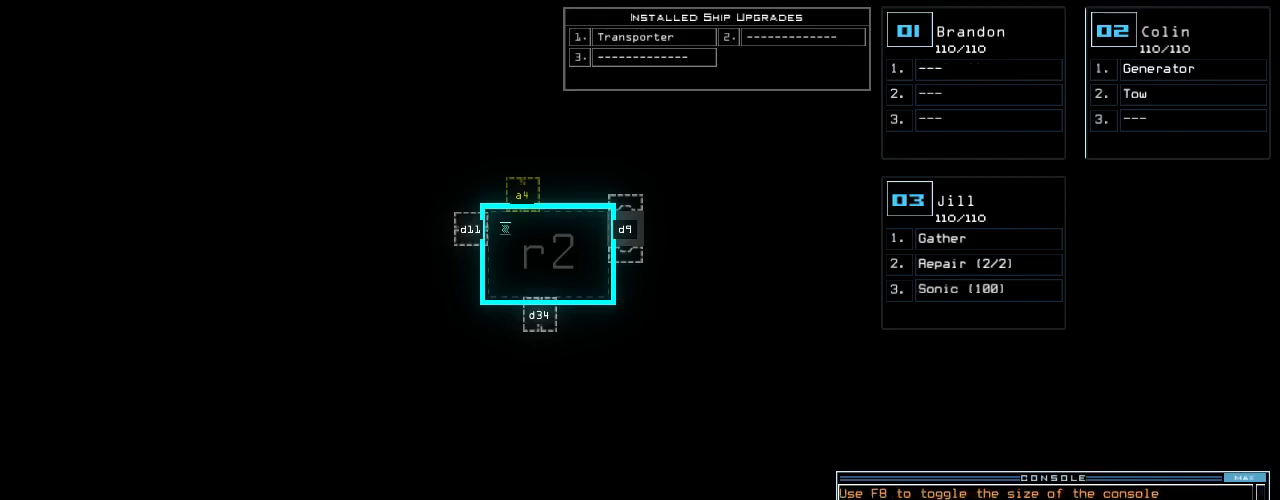
{"keys": ["space"], "events": [[60, "a", "down"], [140, "w", "up"], [160, "space", "down"], [220, "a", "up"], [260, "space", "up"], [380, "3", "down"], [440, "space", "down"], [460, "3", "up"]]}
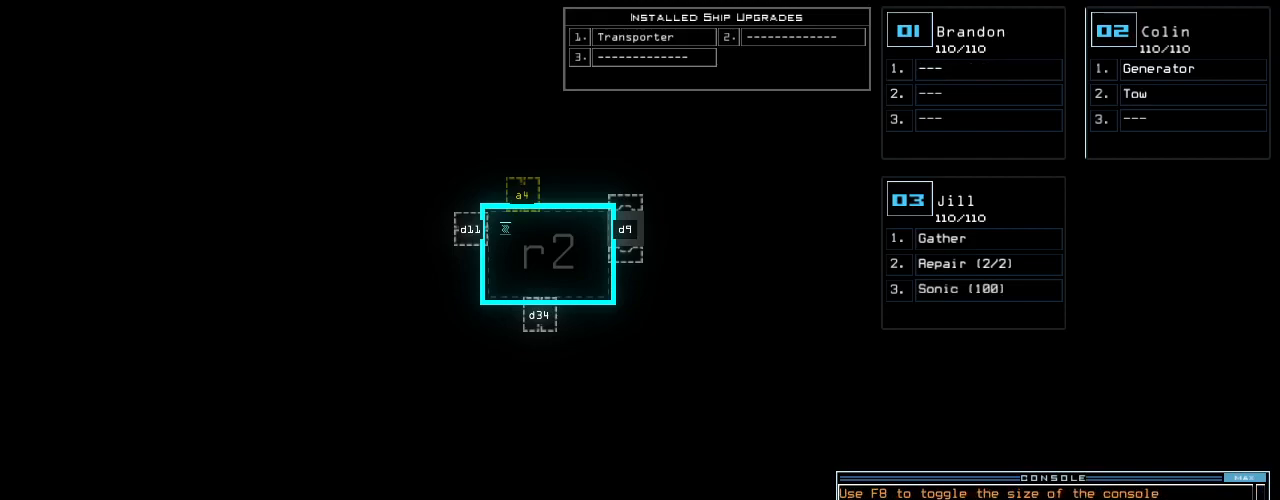
{"keys": [], "events": [[40, "space", "up"], [160, "r", "down"], [200, "e", "down"], [260, "r", "up"], [280, "e", "up"], [300, "return", "down"], [380, "return", "up"]]}